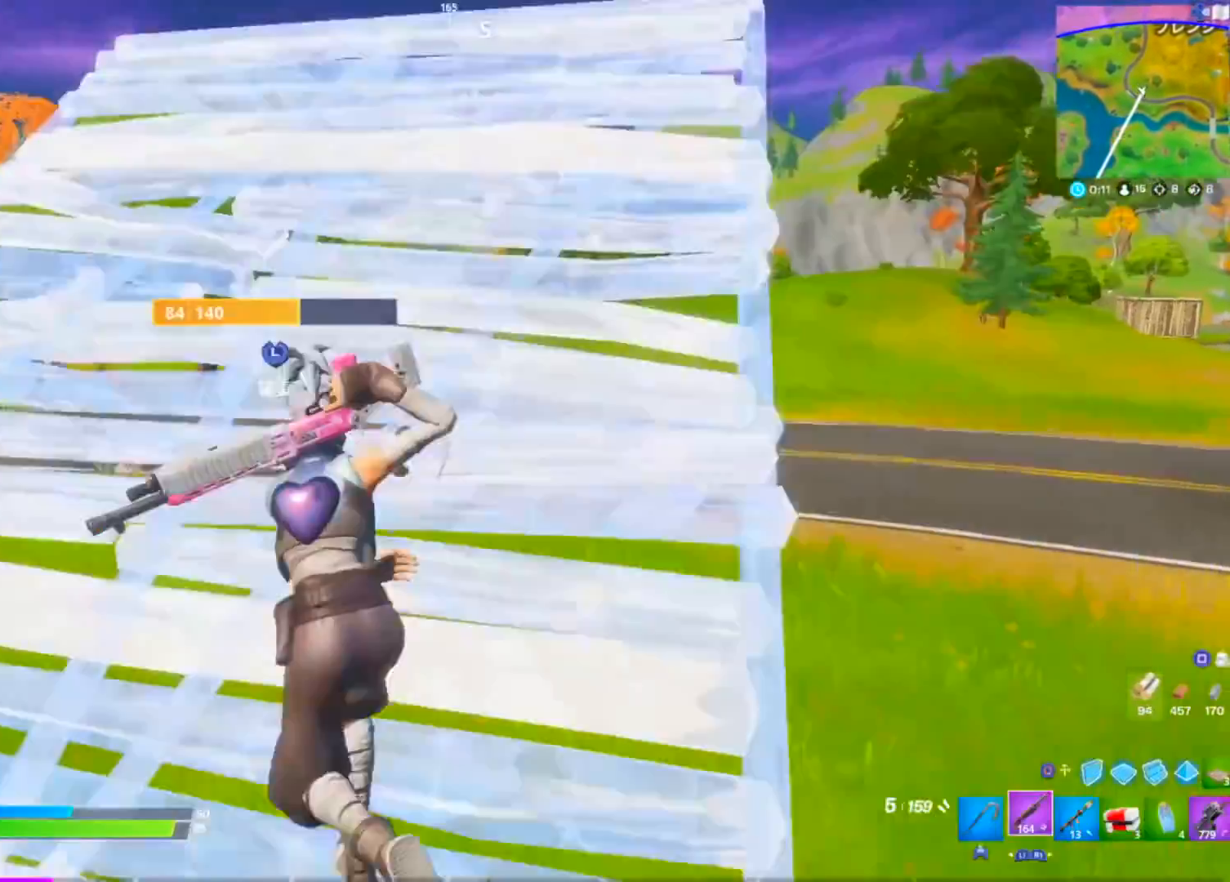
Gameplay with a controller (PlayStation layout); each line is a JSON object with the inputs held at the frame after it. "events" lists button and stick changes between this image and that frame as [ms after this image, input, new state], when the widget could be followed in between. Not read: TOUCHPAD.
{"buttons": [], "left_stick": "up-left", "right_stick": "center", "events": [[16, "right_stick", "left"], [133, "L1", "down"], [200, "right_stick", "center"], [233, "L1", "up"]]}
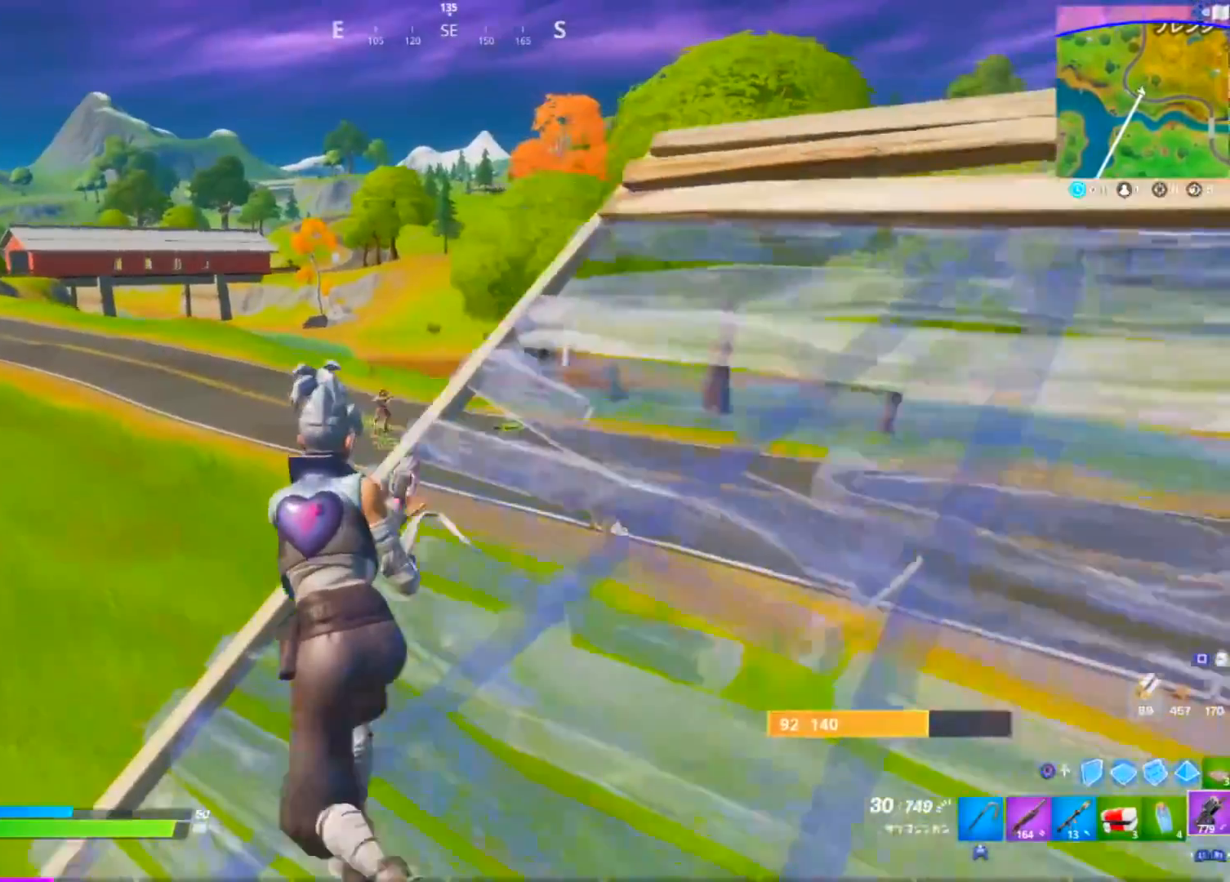
{"buttons": ["L2"], "left_stick": "up-left", "right_stick": "center", "events": [[134, "R3", "down"], [167, "L2", "down"], [184, "right_stick", "up-left"], [200, "R3", "up"], [267, "right_stick", "center"], [317, "left_stick", "down"], [334, "right_stick", "down"], [484, "right_stick", "center"], [501, "left_stick", "up-left"]]}
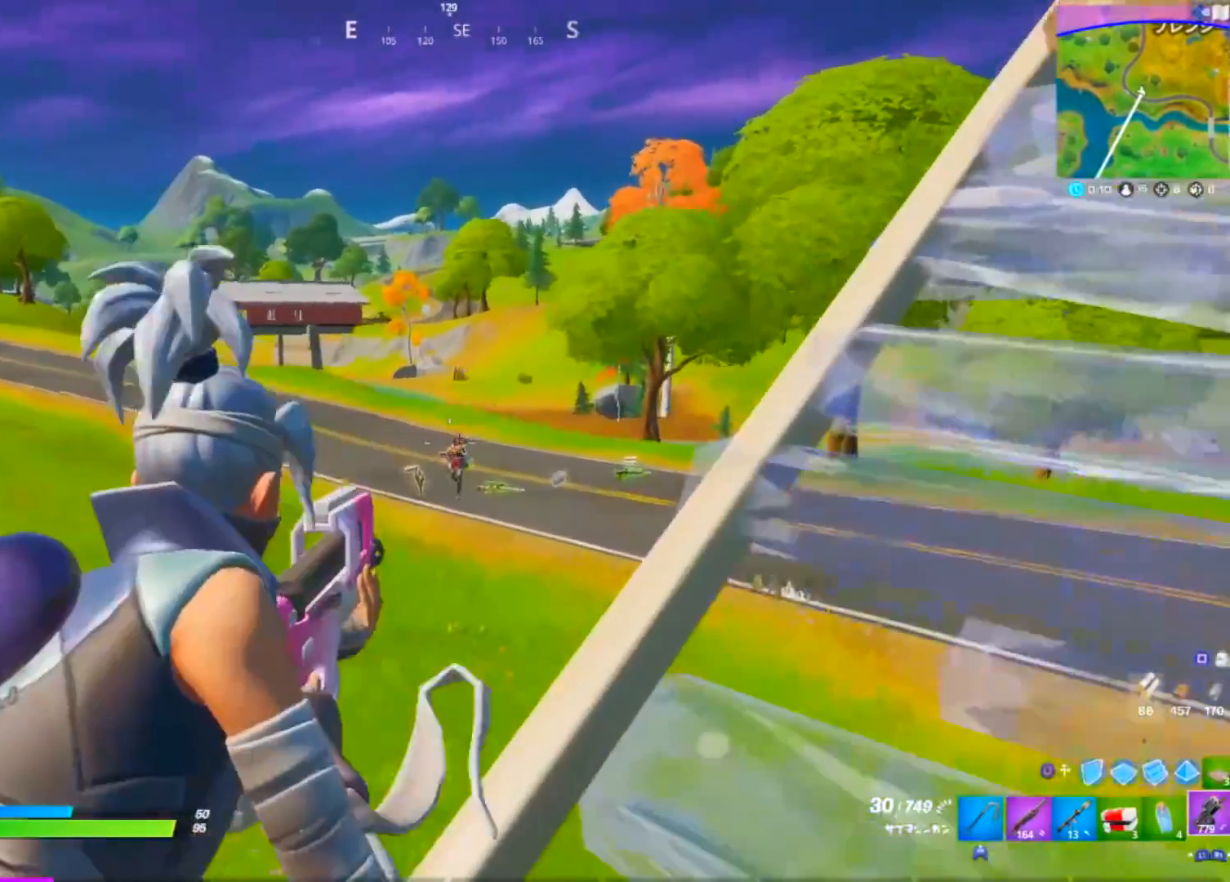
{"buttons": ["L2", "R2"], "left_stick": "down-right", "right_stick": "down-right"}
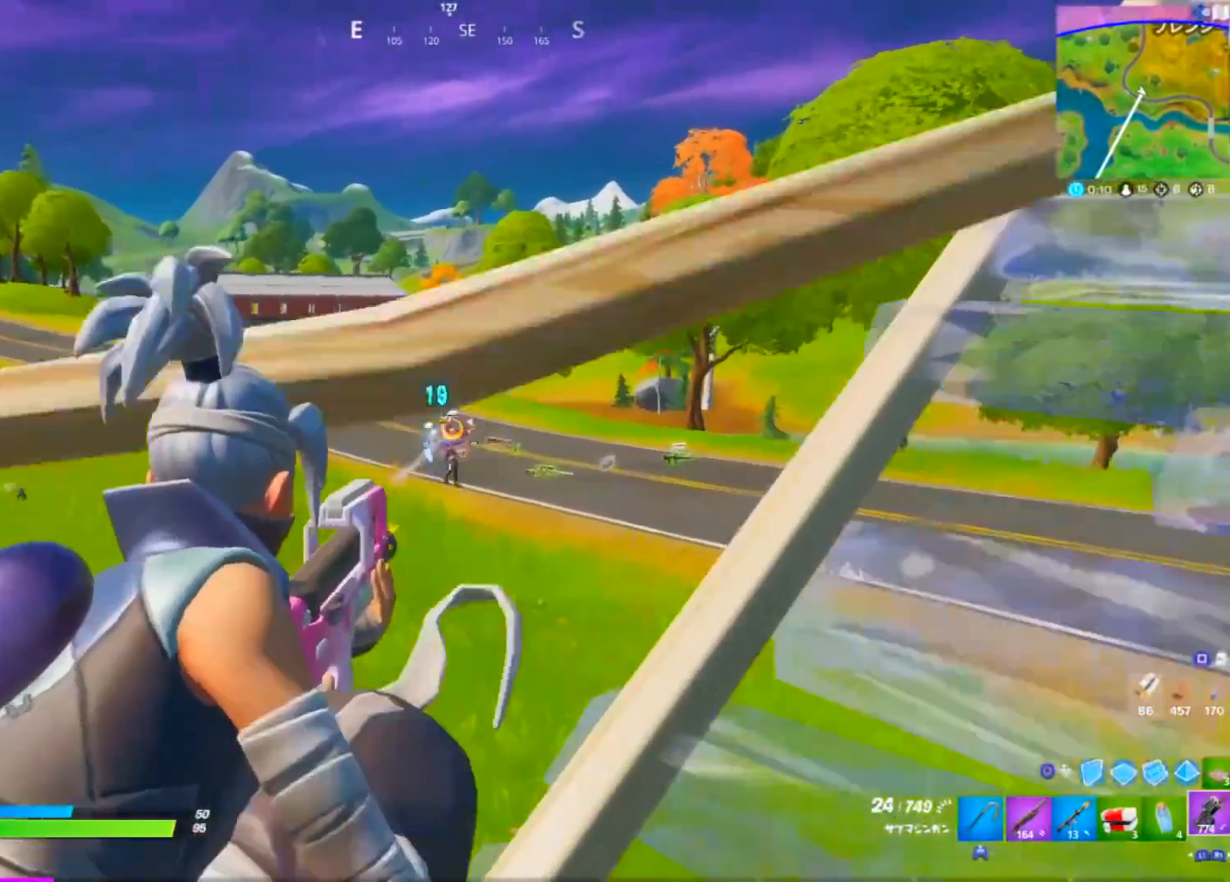
{"buttons": ["L2", "R2"], "left_stick": "up", "right_stick": "center", "events": [[33, "right_stick", "center"], [117, "right_stick", "down-left"], [167, "R1", "down"], [217, "left_stick", "up-left"], [250, "R1", "up"], [267, "right_stick", "up-right"], [300, "left_stick", "up-right"], [367, "right_stick", "down-right"], [434, "left_stick", "up"], [501, "right_stick", "center"]]}
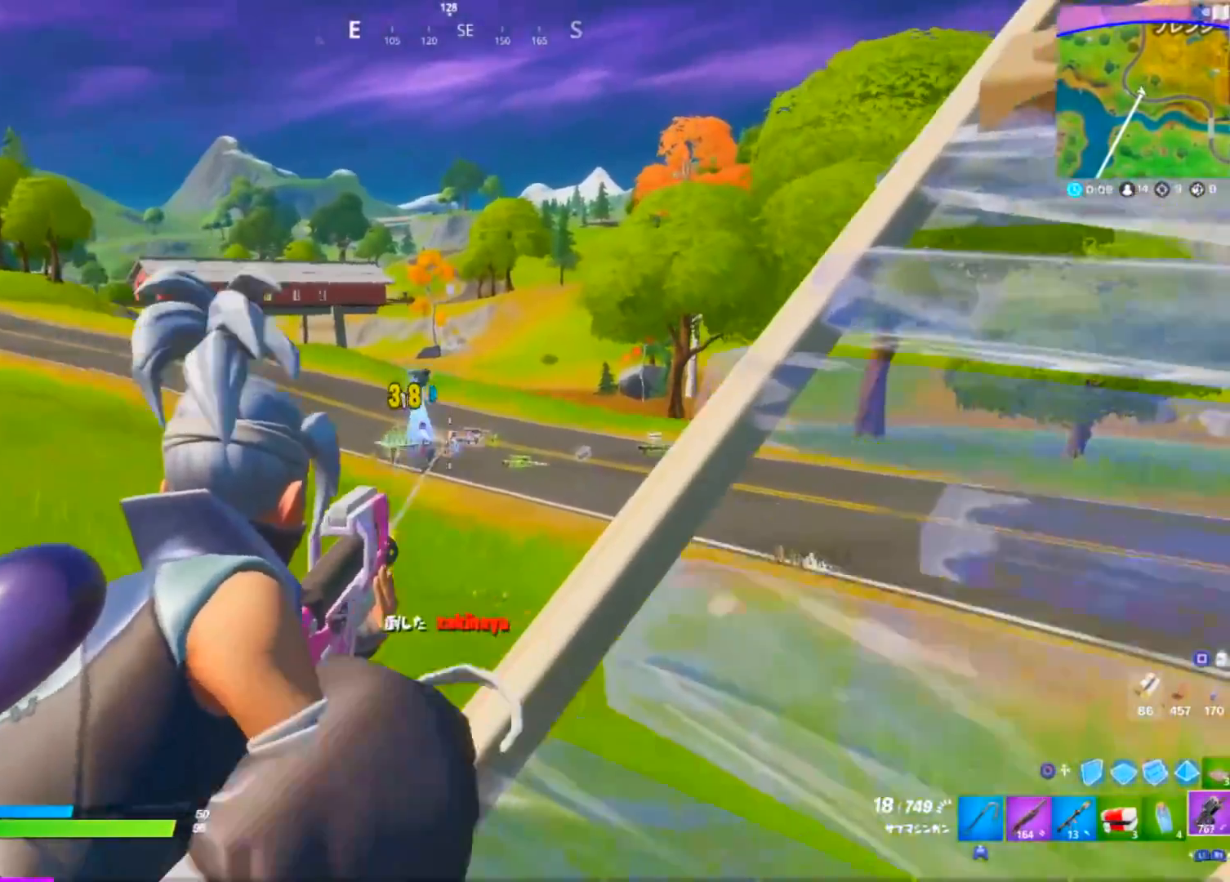
{"buttons": [], "left_stick": "up", "right_stick": "right", "events": [[16, "R2", "up"], [66, "CROSS", "down"], [83, "L2", "up"], [133, "CROSS", "up"], [200, "right_stick", "down-right"], [216, "left_stick", "up-left"], [266, "right_stick", "center"], [333, "DPAD_UP", "down"], [333, "right_stick", "right"], [400, "DPAD_UP", "up"], [450, "left_stick", "up"]]}
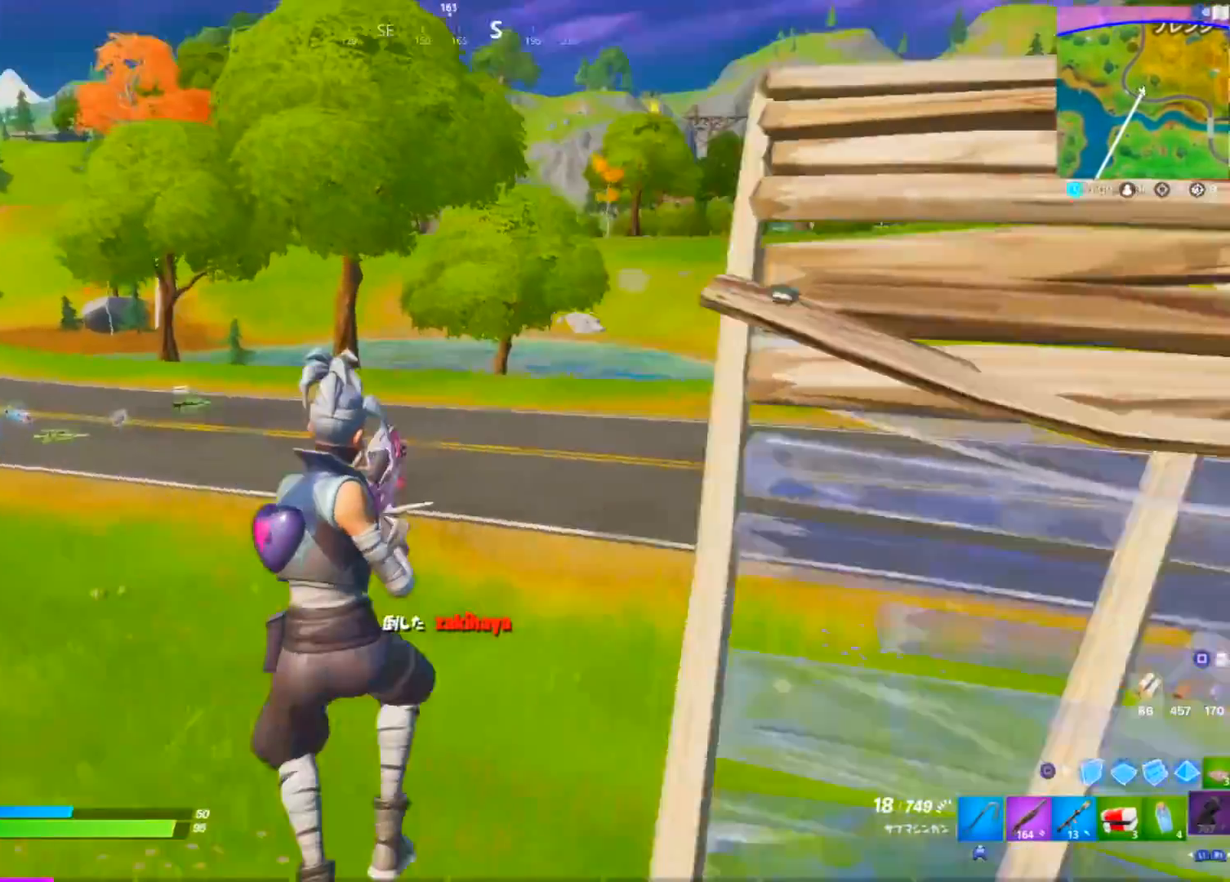
{"buttons": [], "left_stick": "center", "right_stick": "center", "events": [[150, "left_stick", "up-left"], [167, "right_stick", "center"], [317, "CROSS", "down"], [434, "CROSS", "up"], [484, "left_stick", "center"]]}
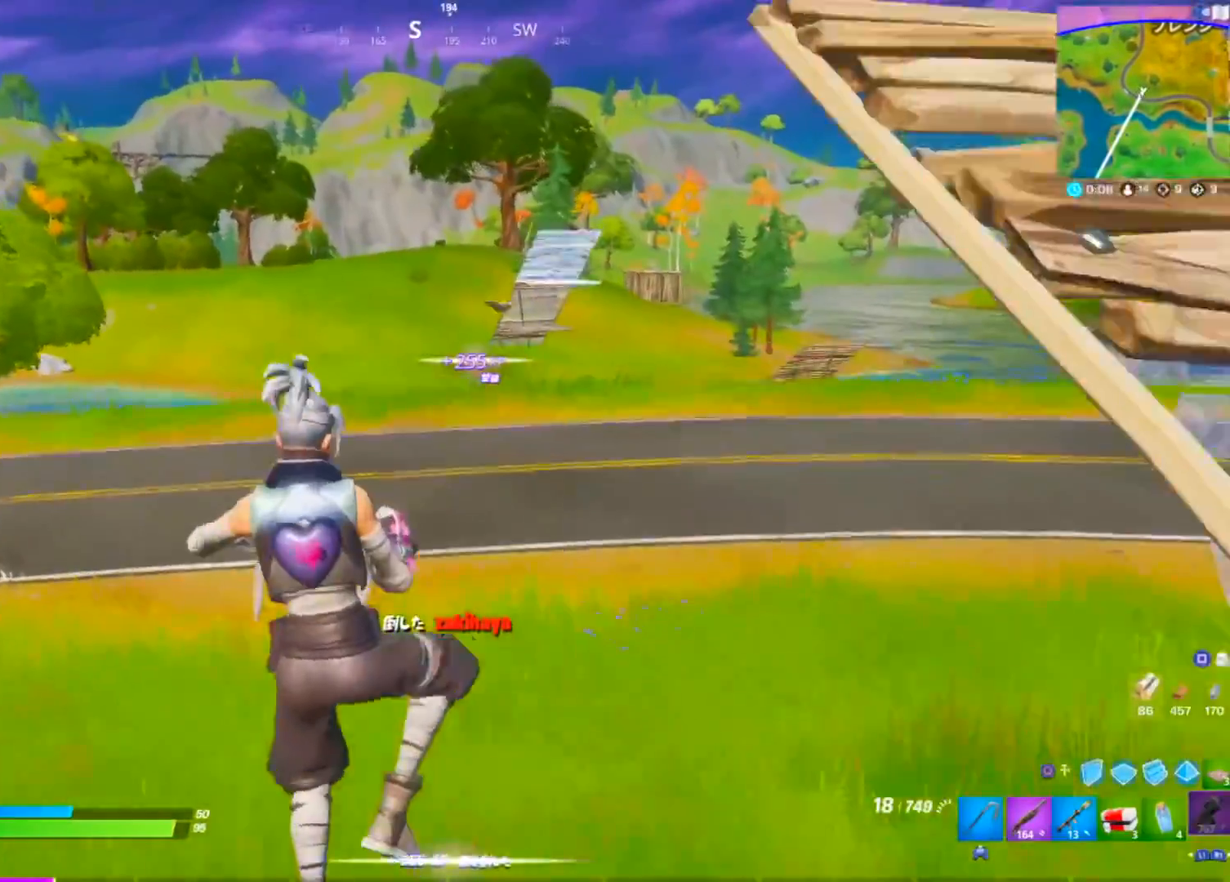
{"buttons": [], "left_stick": "up-left", "right_stick": "center", "events": [[133, "left_stick", "up-left"]]}
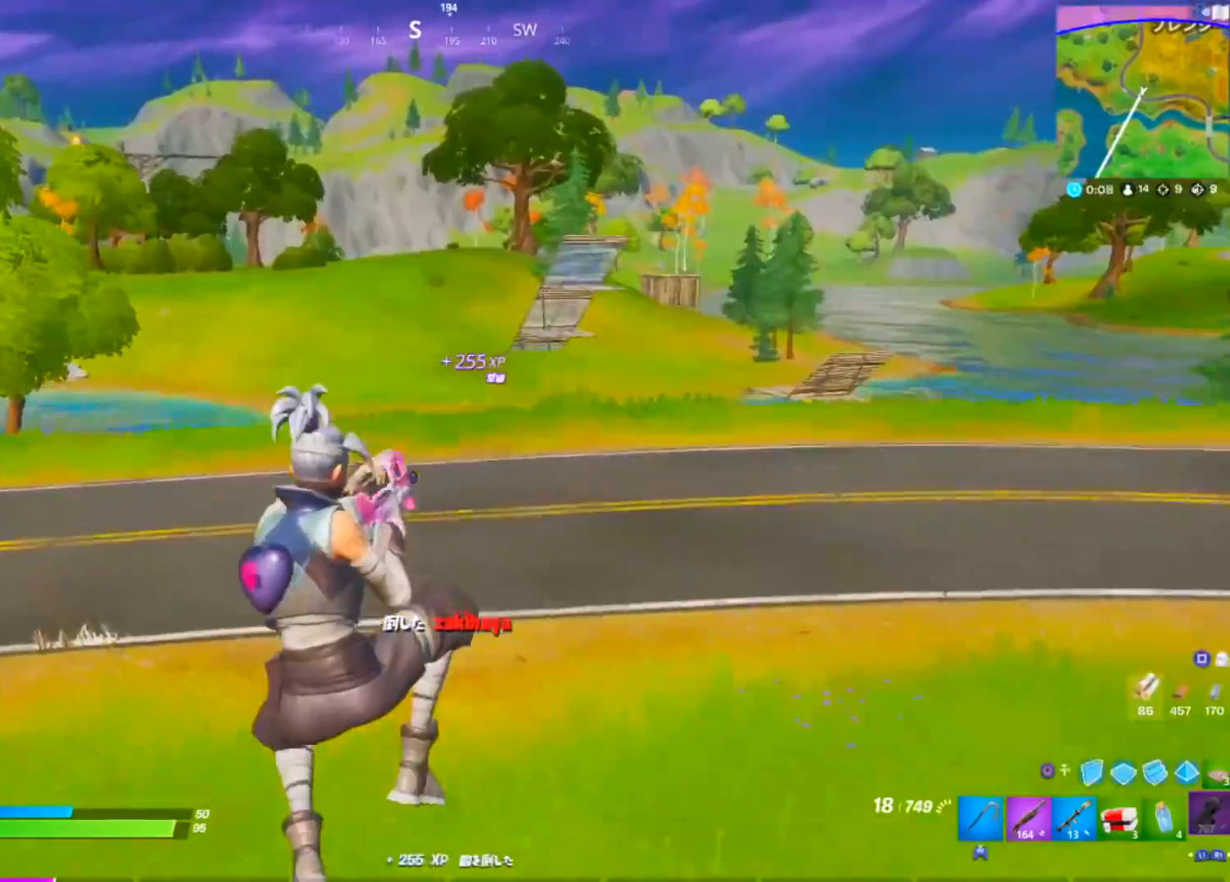
{"buttons": [], "left_stick": "left", "right_stick": "center", "events": [[300, "CROSS", "down"], [367, "left_stick", "left"], [417, "CROSS", "up"]]}
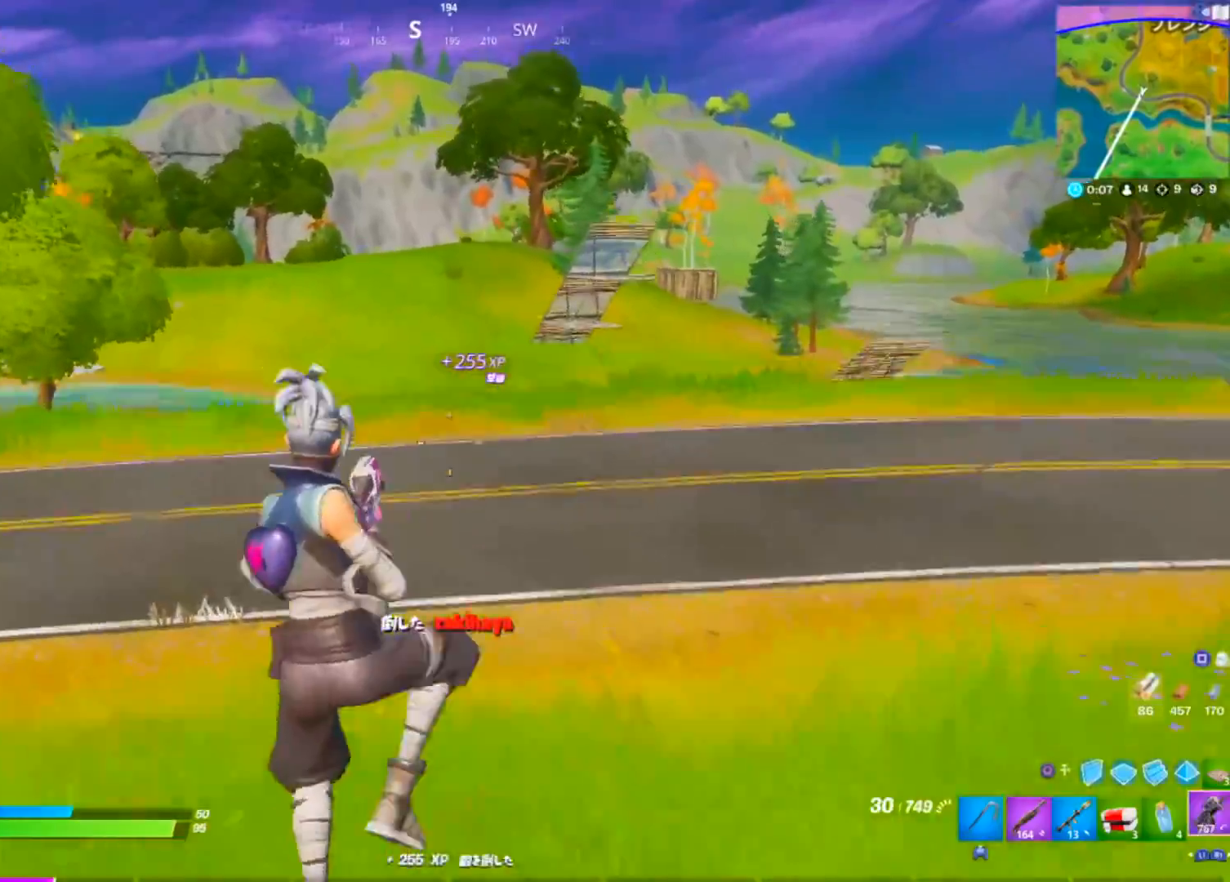
{"buttons": ["L2"], "left_stick": "up-left", "right_stick": "center", "events": [[166, "CIRCLE", "down"], [250, "CIRCLE", "up"], [266, "L2", "down"], [333, "left_stick", "up-left"], [367, "right_stick", "left"], [433, "right_stick", "center"]]}
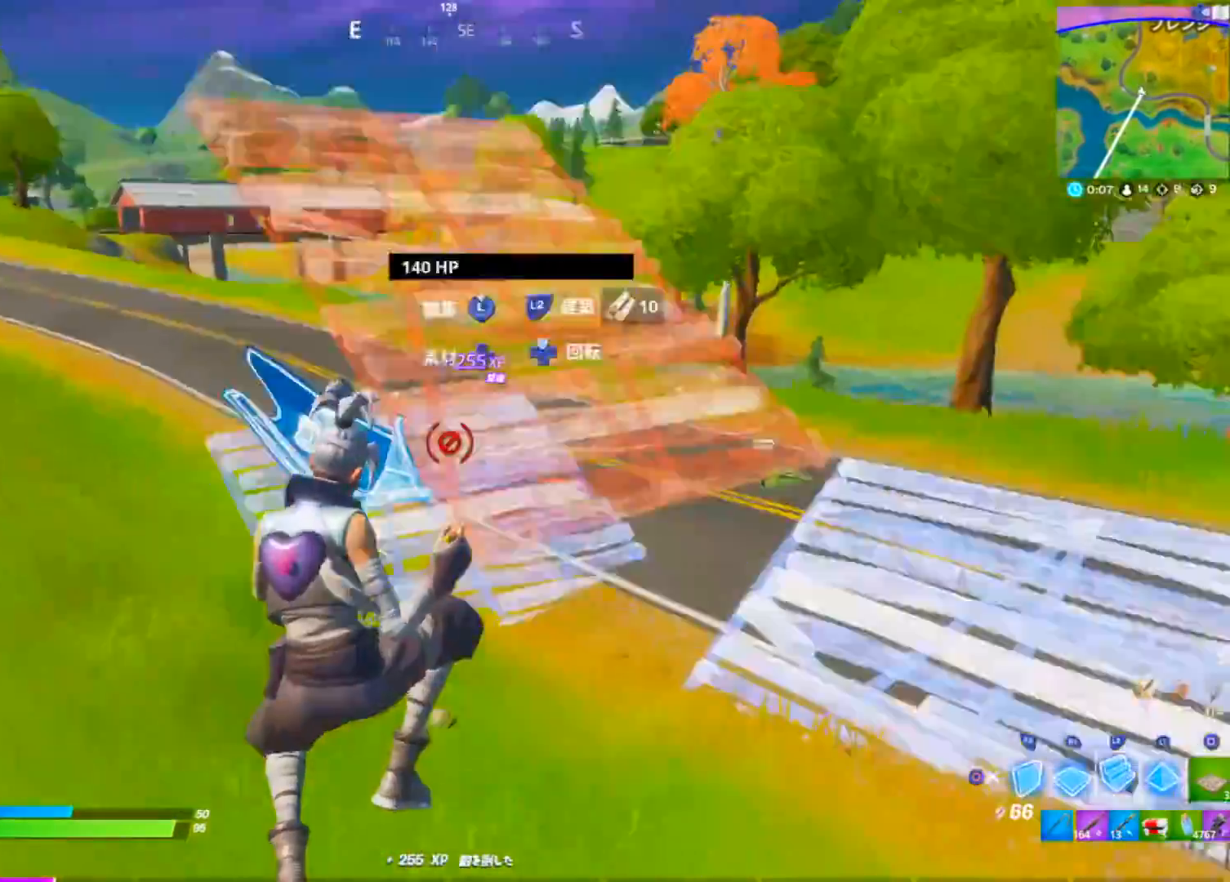
{"buttons": [], "left_stick": "up-left", "right_stick": "center", "events": [[150, "right_stick", "up-right"], [234, "right_stick", "center"], [267, "L2", "up"], [267, "R2", "down"], [384, "R2", "up"]]}
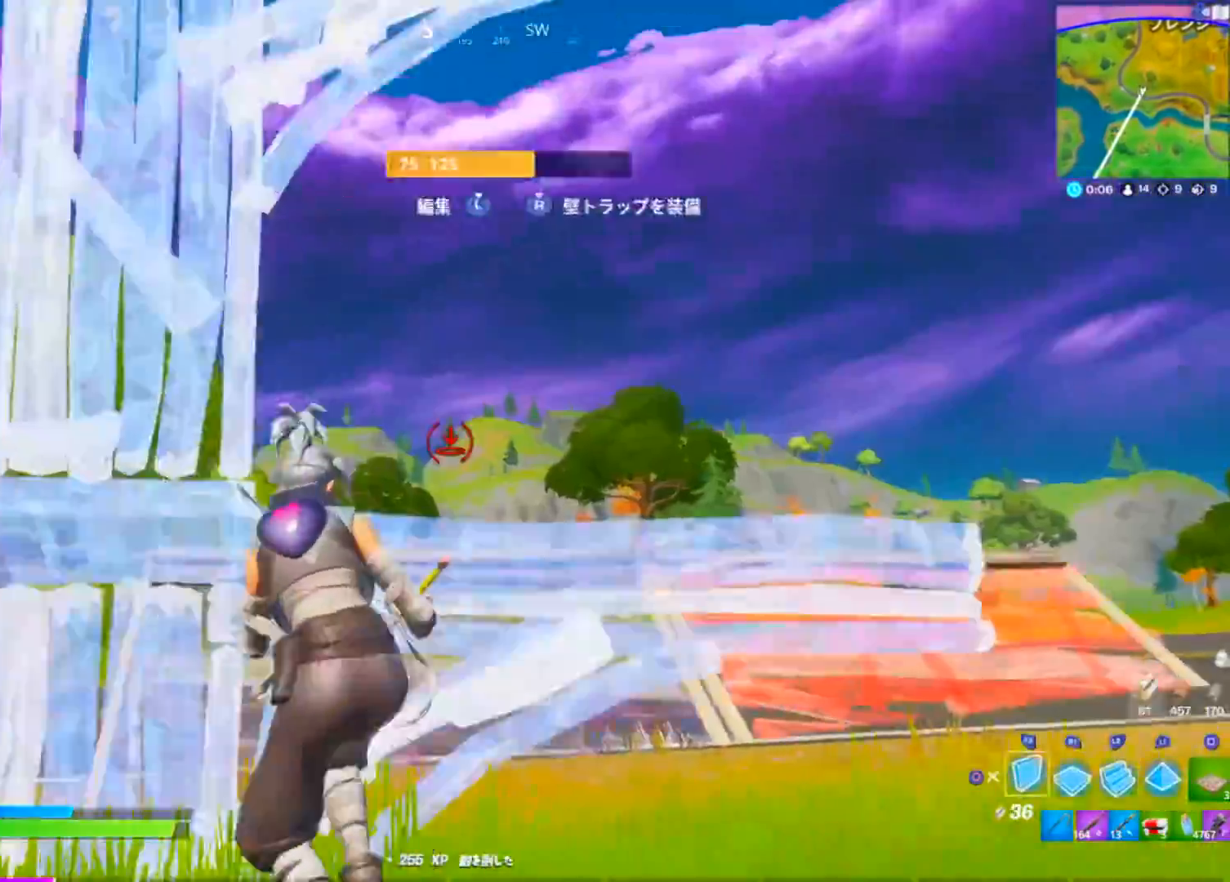
{"buttons": [], "left_stick": "up-left", "right_stick": "center", "events": [[33, "R2", "down"], [166, "R2", "up"]]}
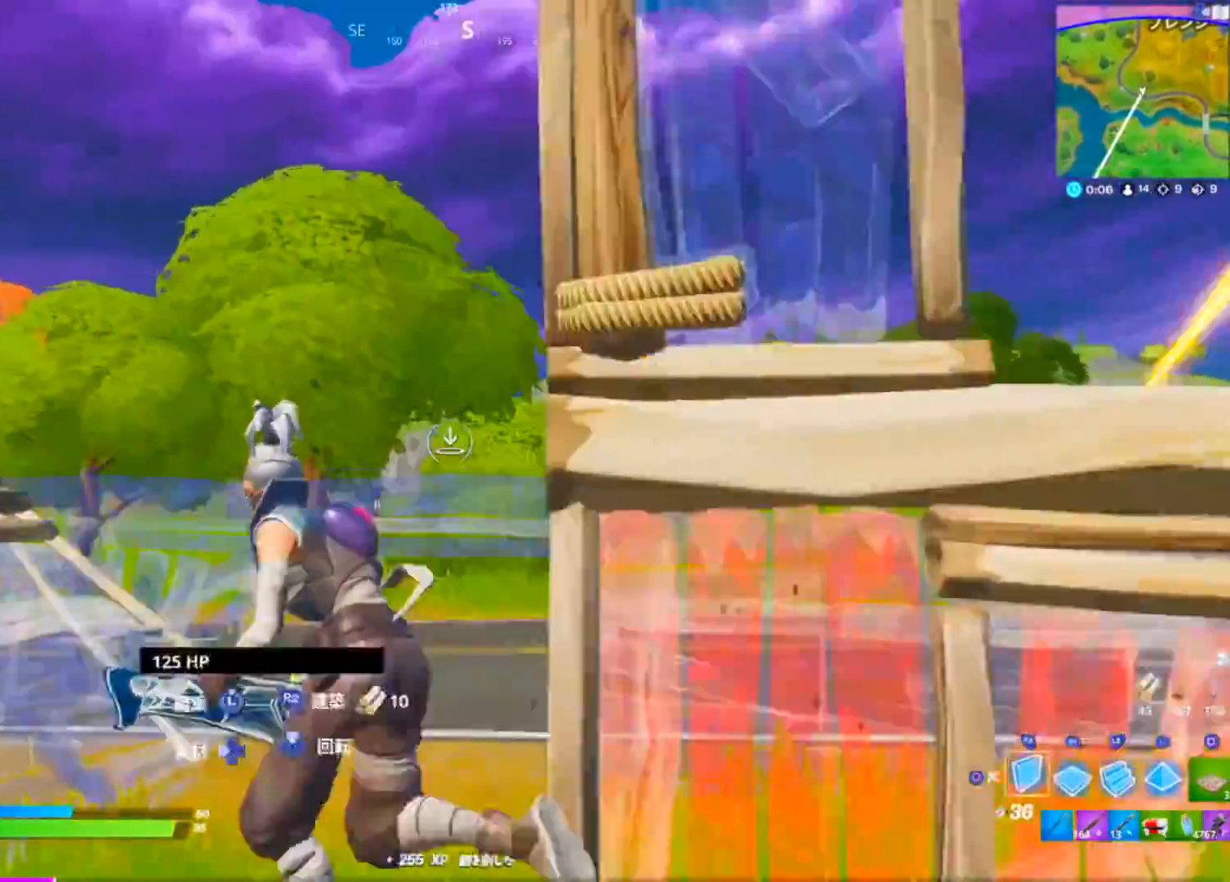
{"buttons": ["R2"], "left_stick": "down-left", "right_stick": "center", "events": [[184, "R2", "down"], [300, "CROSS", "down"], [367, "R2", "up"], [384, "left_stick", "down-left"], [400, "CROSS", "up"], [434, "R2", "down"]]}
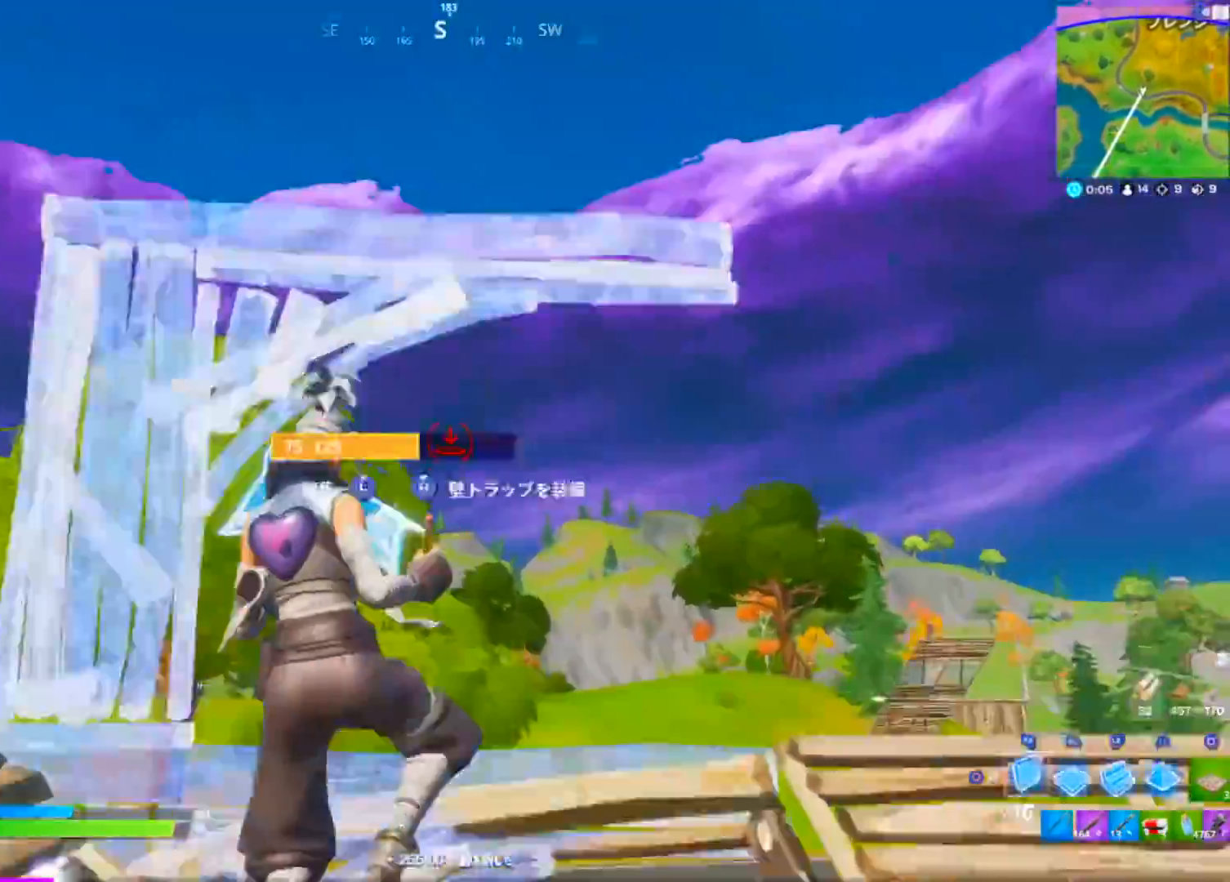
{"buttons": [], "left_stick": "left", "right_stick": "center", "events": [[16, "R2", "up"], [83, "L3", "down"], [150, "R3", "down"], [200, "L1", "down"], [216, "left_stick", "up-left"], [266, "L1", "up"], [266, "L3", "up"], [266, "R3", "up"], [266, "left_stick", "left"]]}
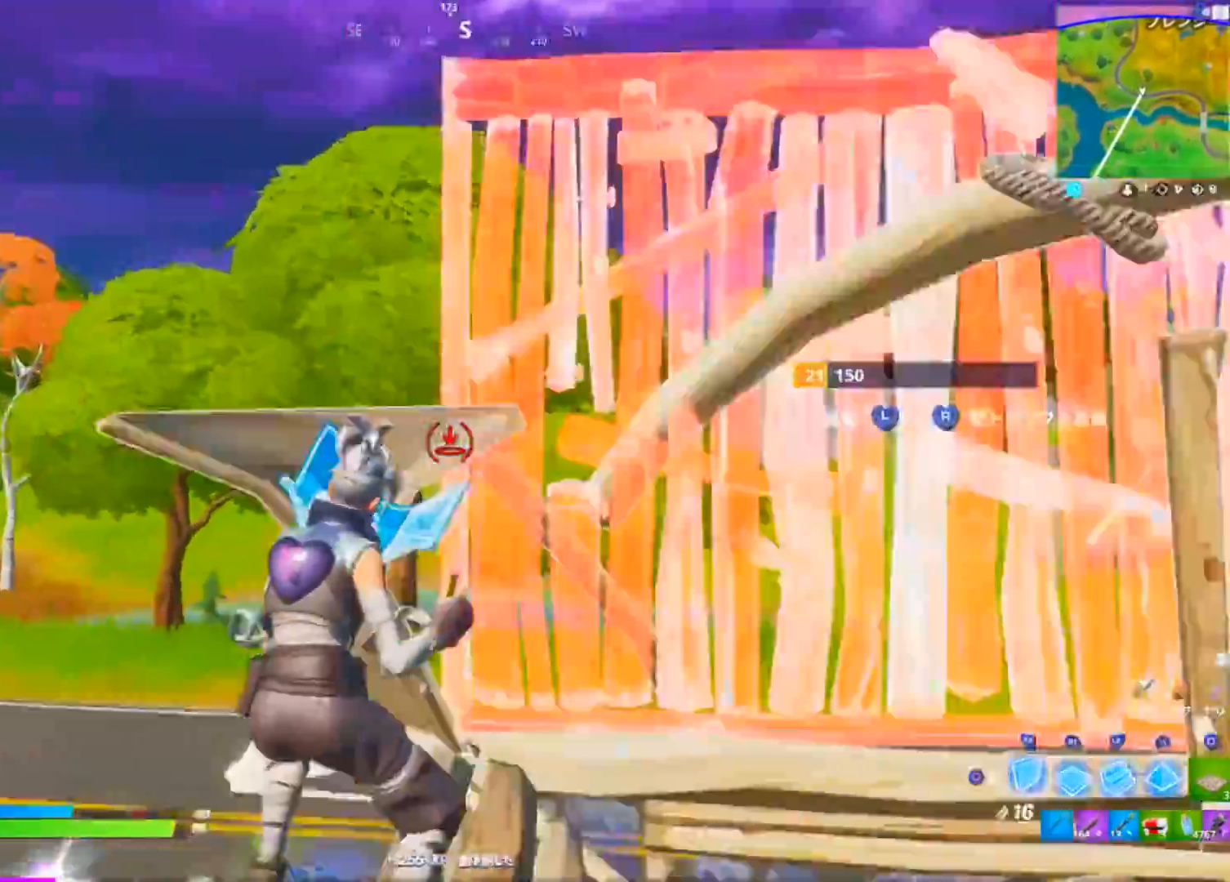
{"buttons": ["L3"], "left_stick": "left", "right_stick": "center", "events": [[234, "R2", "down"], [417, "R2", "up"], [501, "L3", "down"]]}
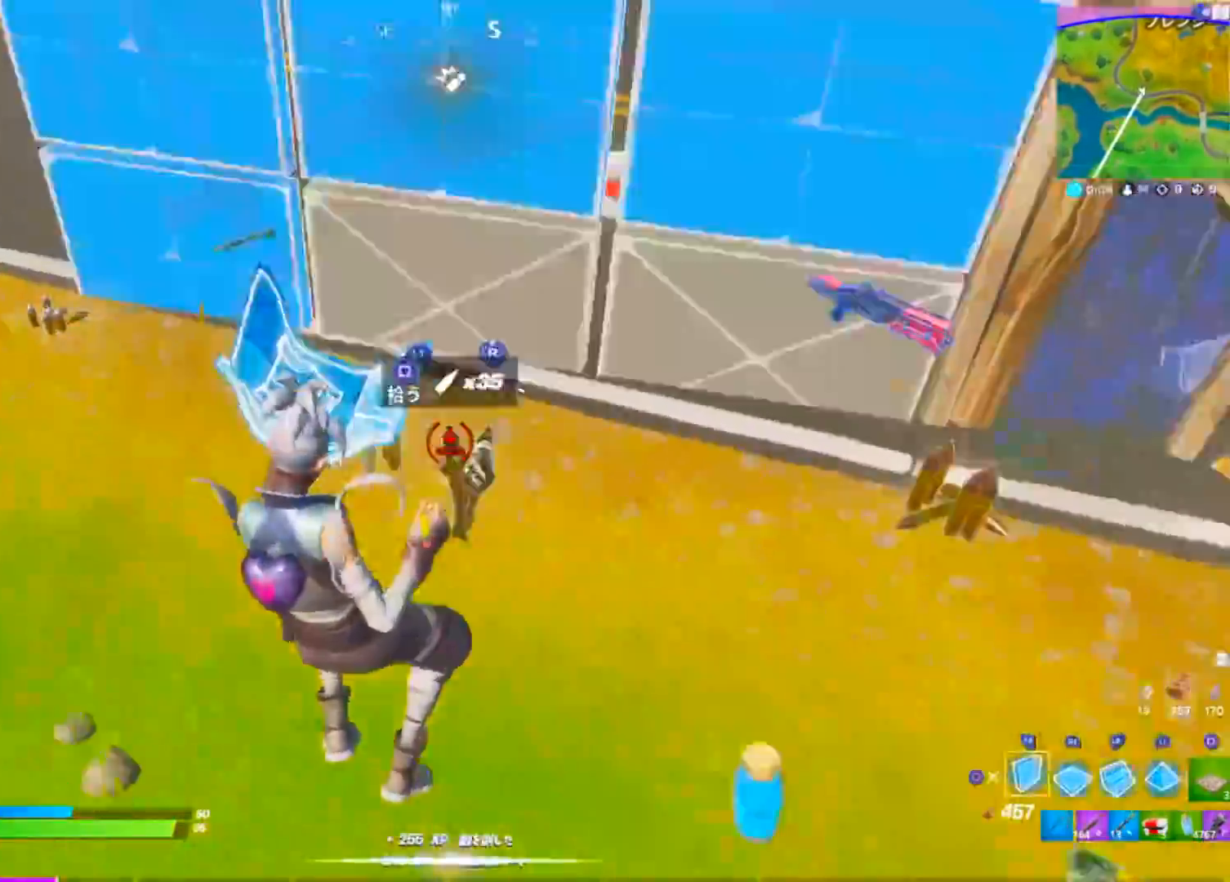
{"buttons": ["R2"], "left_stick": "up", "right_stick": "center", "events": [[33, "R3", "down"], [100, "L1", "down"], [100, "left_stick", "up-left"], [116, "L3", "up"], [116, "R3", "up"], [166, "L1", "up"], [283, "right_stick", "up-right"], [317, "R2", "down"], [417, "right_stick", "up-left"], [450, "left_stick", "up"], [467, "right_stick", "center"]]}
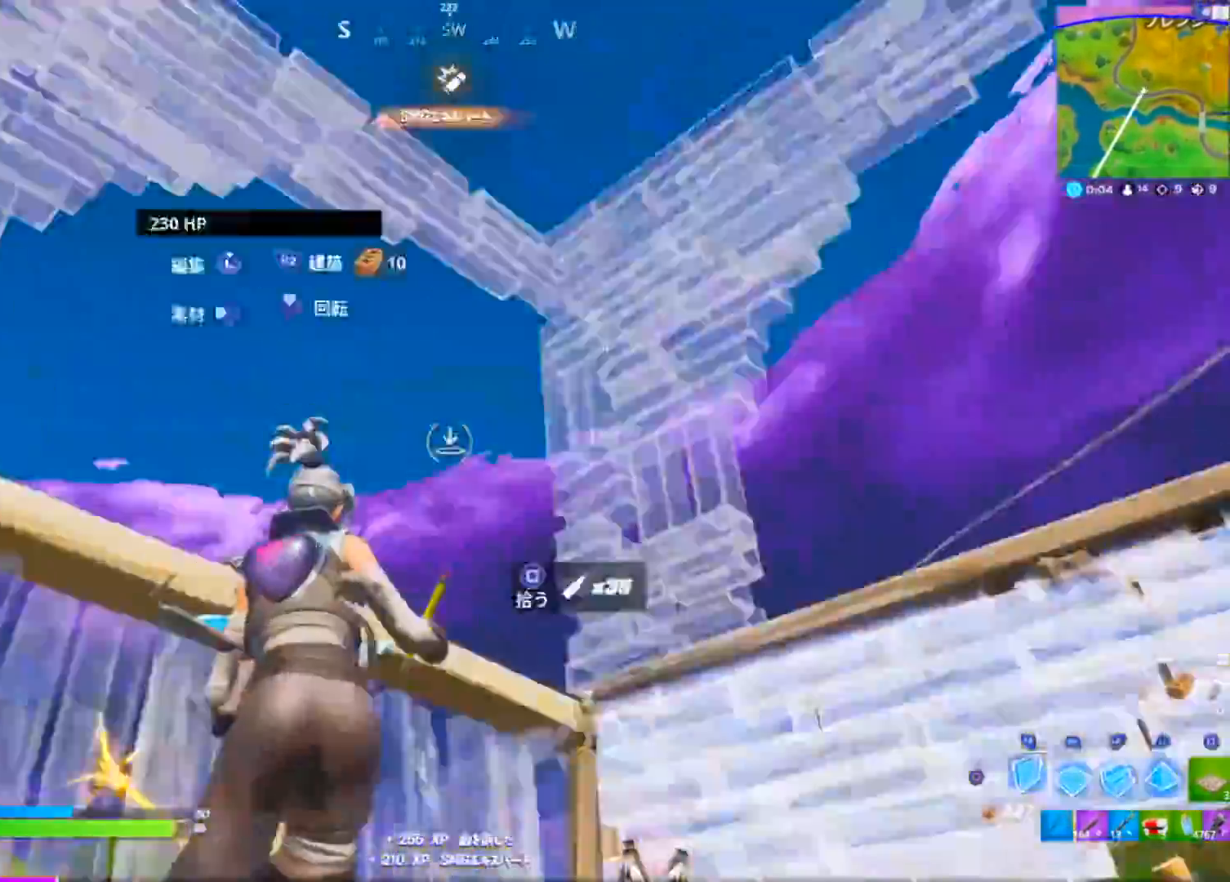
{"buttons": [], "left_stick": "up-right", "right_stick": "center", "events": [[33, "left_stick", "up-right"], [217, "R2", "up"], [334, "CIRCLE", "down"], [417, "CIRCLE", "up"]]}
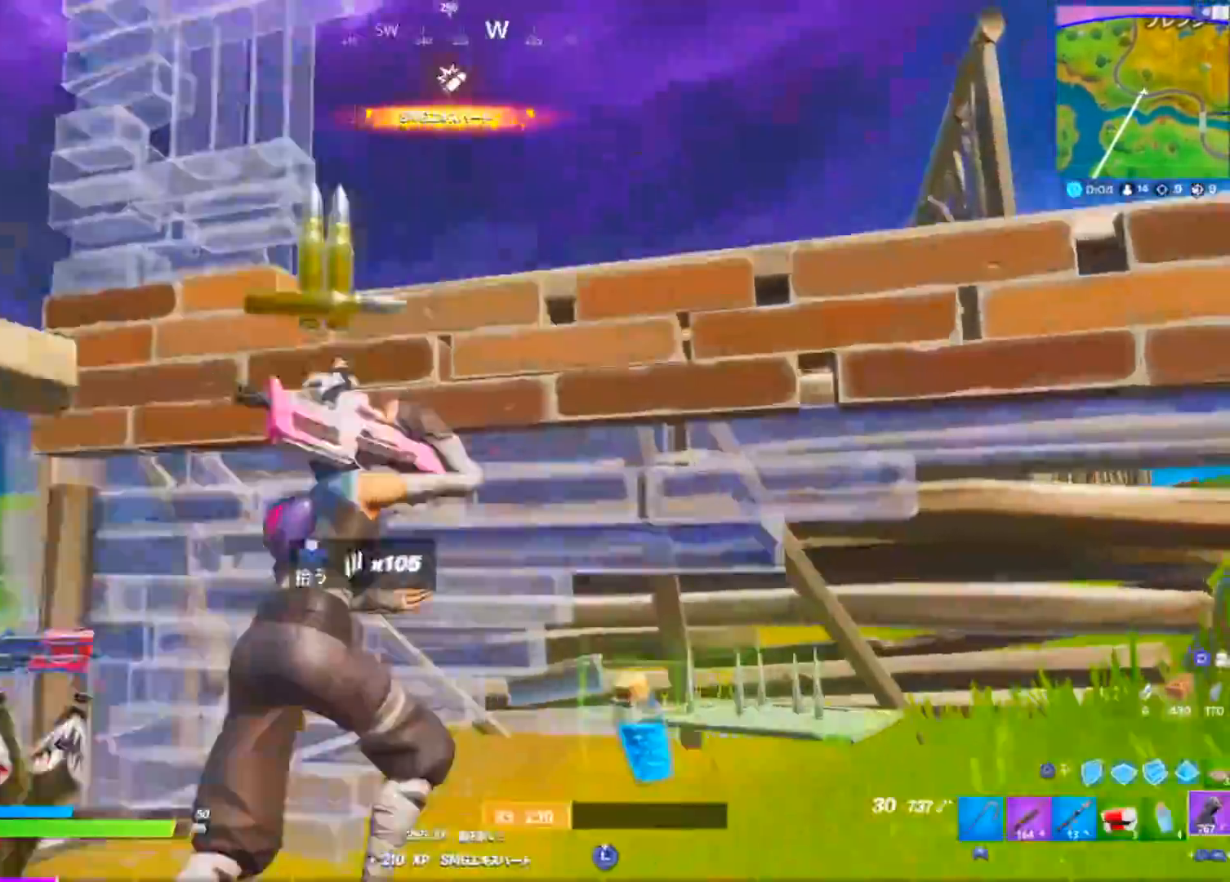
{"buttons": [], "left_stick": "right", "right_stick": "down-left", "events": [[33, "R3", "down"], [33, "right_stick", "down"], [100, "left_stick", "right"], [116, "R3", "up"], [183, "right_stick", "down-left"], [200, "left_stick", "down-right"], [483, "left_stick", "right"]]}
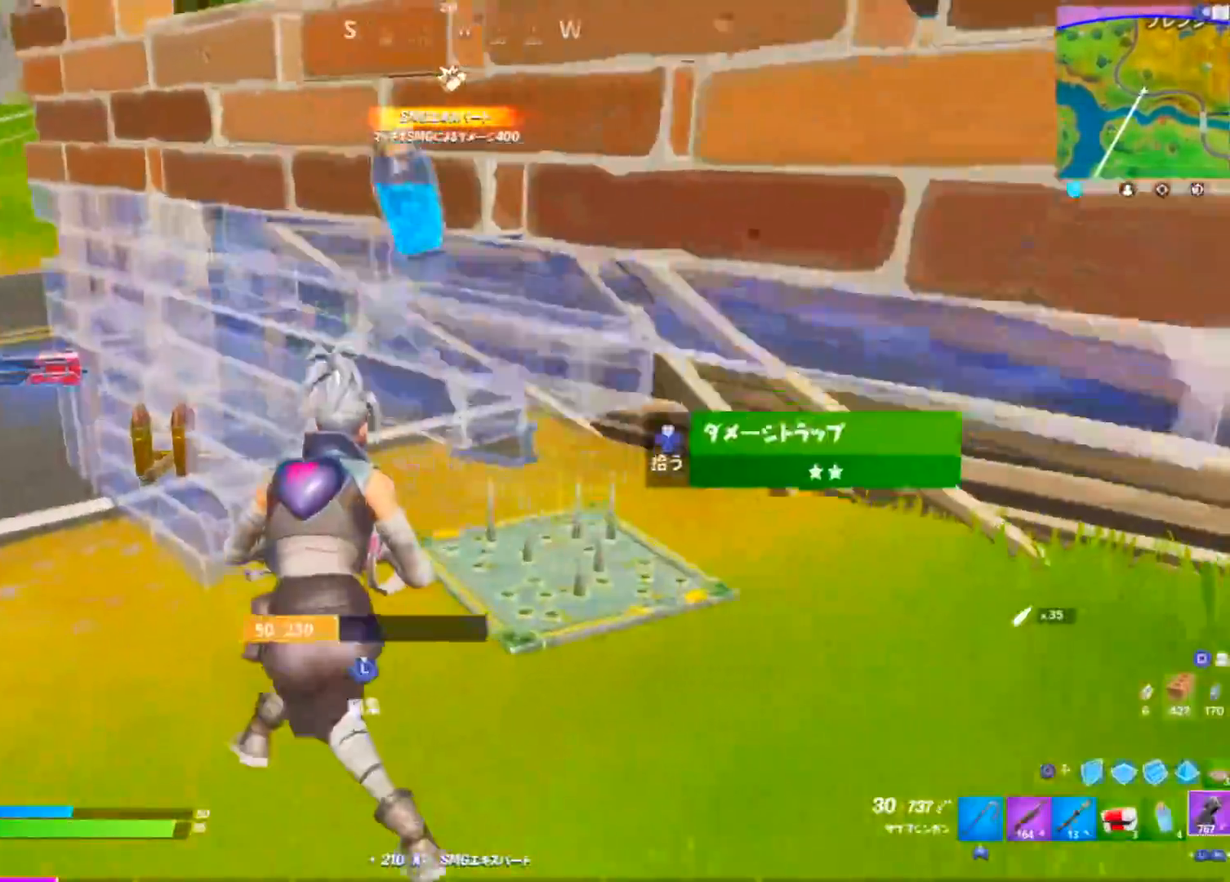
{"buttons": [], "left_stick": "up", "right_stick": "center", "events": [[34, "CROSS", "down"], [34, "right_stick", "center"], [134, "CROSS", "up"], [167, "R3", "down"], [284, "R3", "up"], [334, "left_stick", "up-right"], [367, "R1", "down"], [451, "R1", "up"], [451, "left_stick", "up"]]}
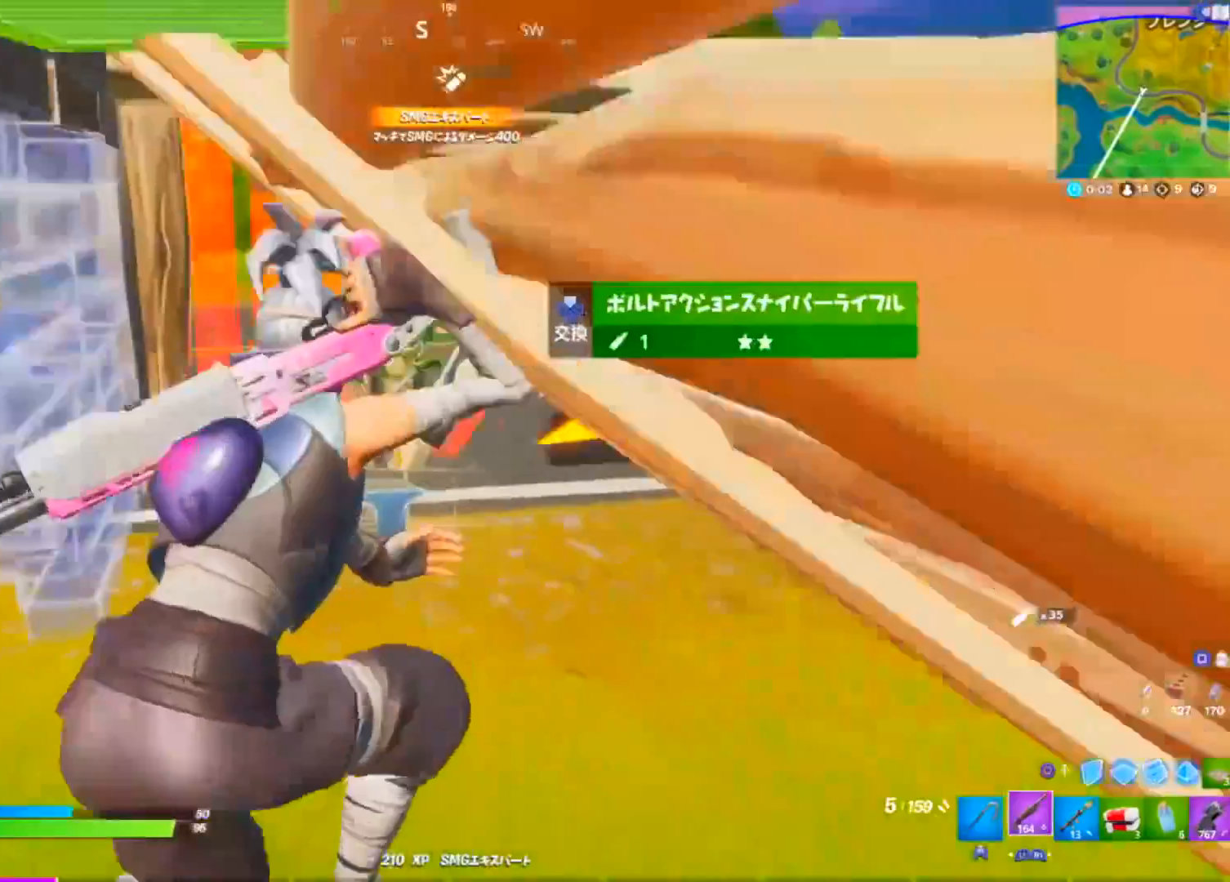
{"buttons": ["R2"], "left_stick": "up", "right_stick": "center", "events": [[200, "R3", "down"], [200, "left_stick", "up-left"], [283, "R3", "up"], [384, "left_stick", "up"], [400, "CIRCLE", "down"], [484, "CIRCLE", "up"], [484, "R2", "down"]]}
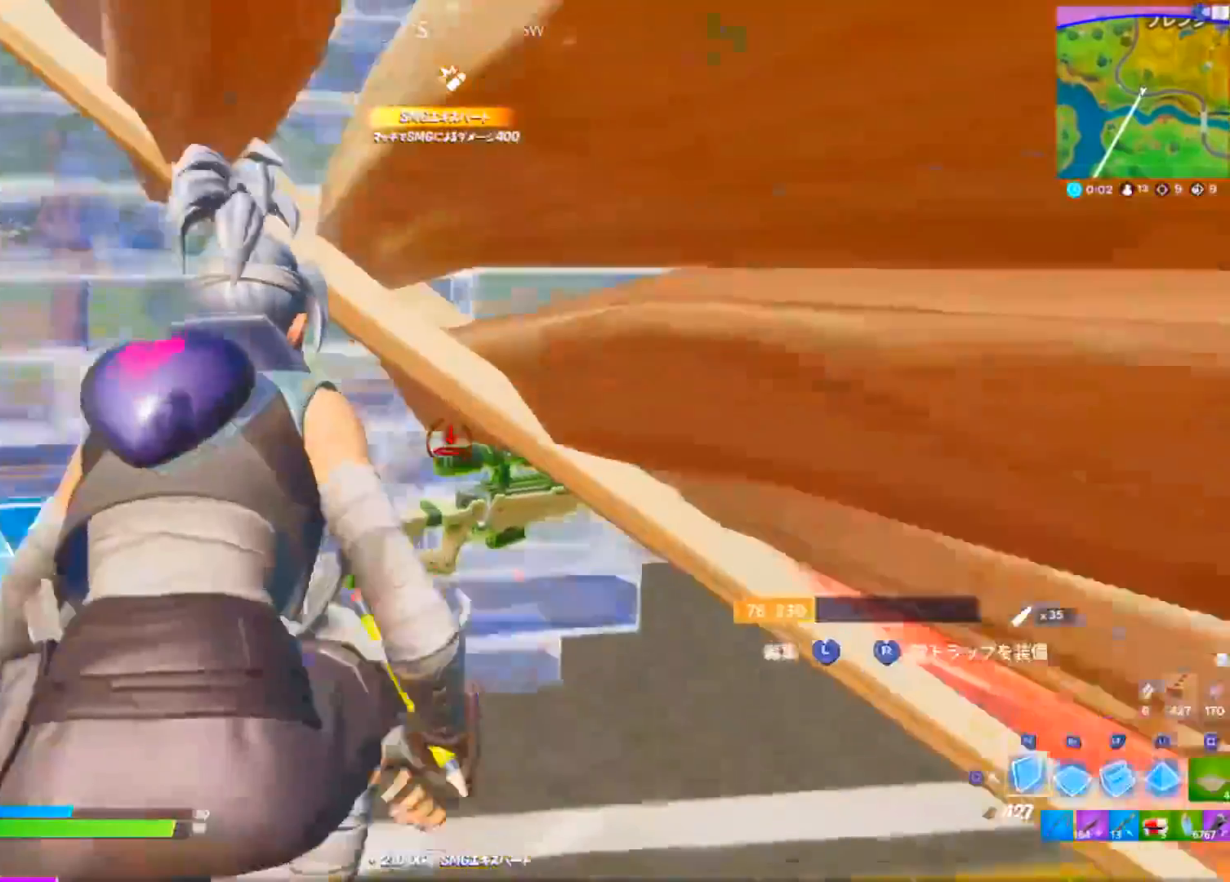
{"buttons": [], "left_stick": "down-right", "right_stick": "center", "events": [[50, "CROSS", "down"], [100, "left_stick", "up-left"], [134, "R2", "up"], [167, "CROSS", "up"], [401, "R2", "down"], [417, "left_stick", "down-right"], [484, "R2", "up"]]}
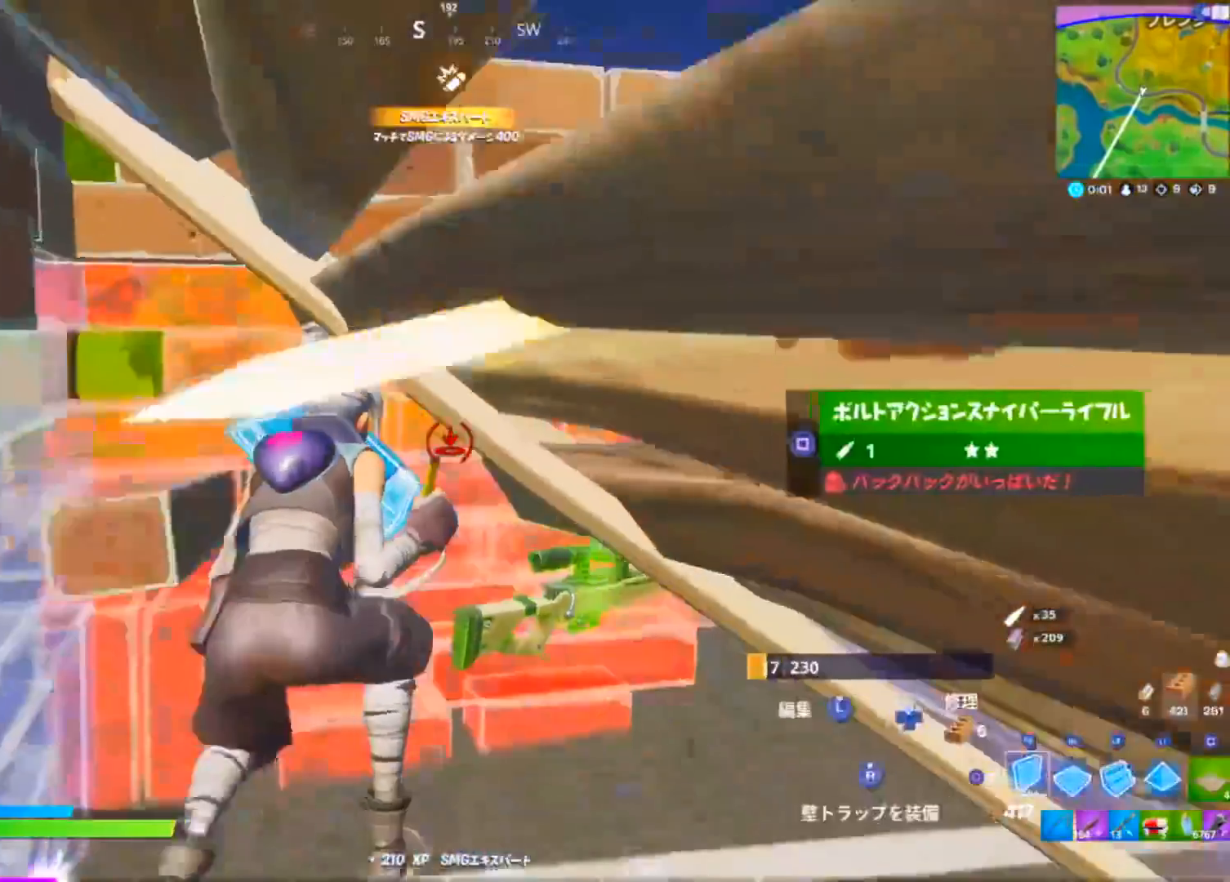
{"buttons": ["R2"], "left_stick": "down", "right_stick": "center", "events": [[67, "R2", "down"], [167, "R2", "up"], [267, "R2", "down"], [350, "R2", "up"], [434, "R2", "down"], [450, "left_stick", "down"]]}
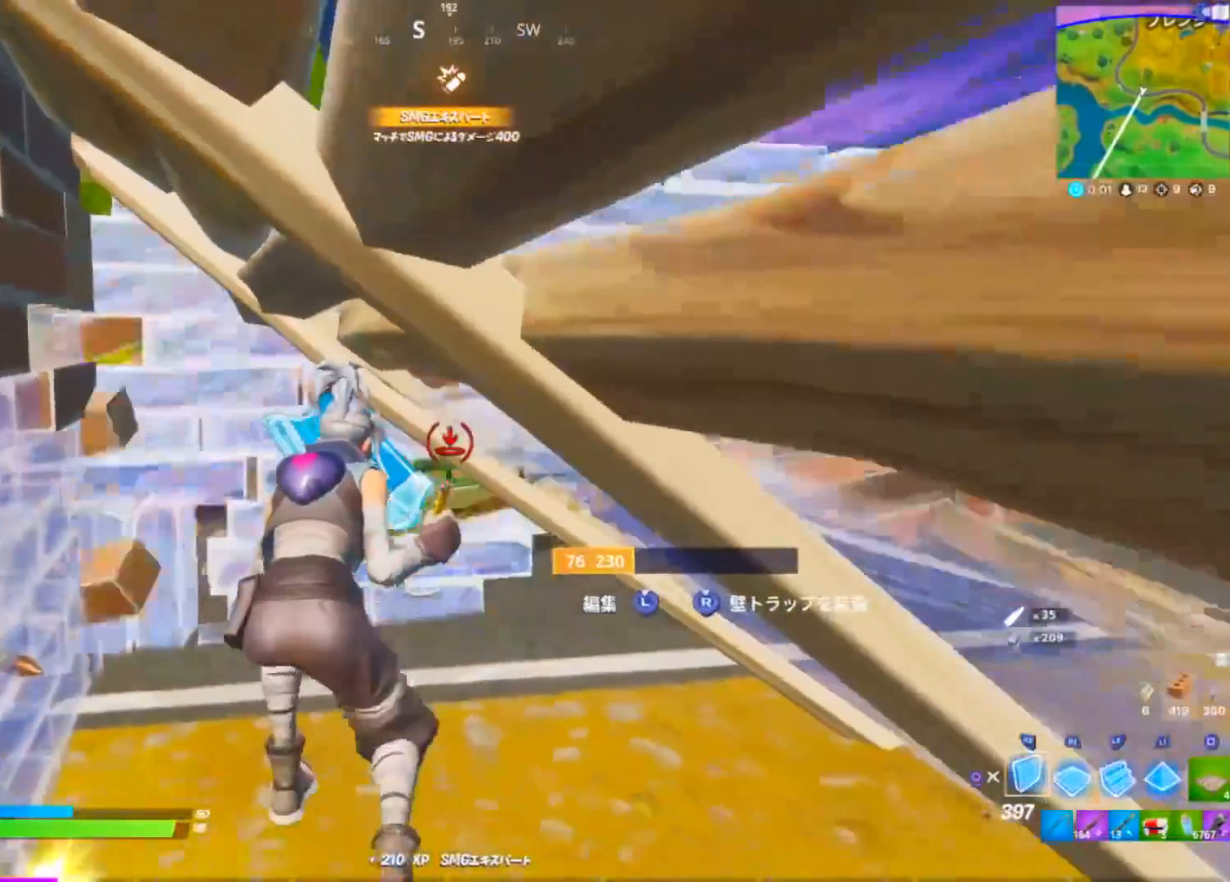
{"buttons": [], "left_stick": "left", "right_stick": "center", "events": [[34, "R2", "up"], [117, "R2", "down"], [201, "R2", "up"], [201, "left_stick", "down-left"], [251, "CIRCLE", "down"], [317, "left_stick", "left"], [317, "right_stick", "left"], [334, "CIRCLE", "up"], [468, "right_stick", "center"]]}
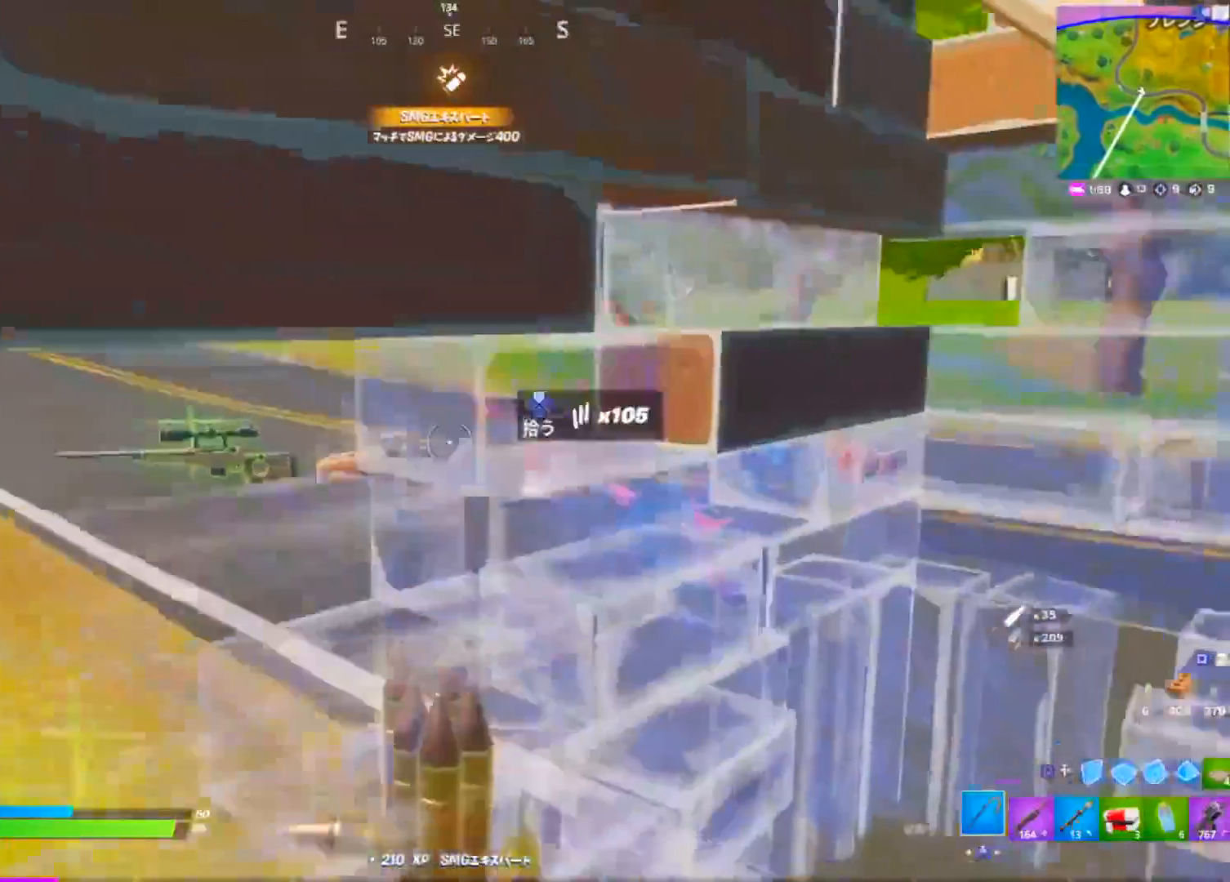
{"buttons": [], "left_stick": "left", "right_stick": "center", "events": [[334, "R3", "down"], [434, "R3", "up"]]}